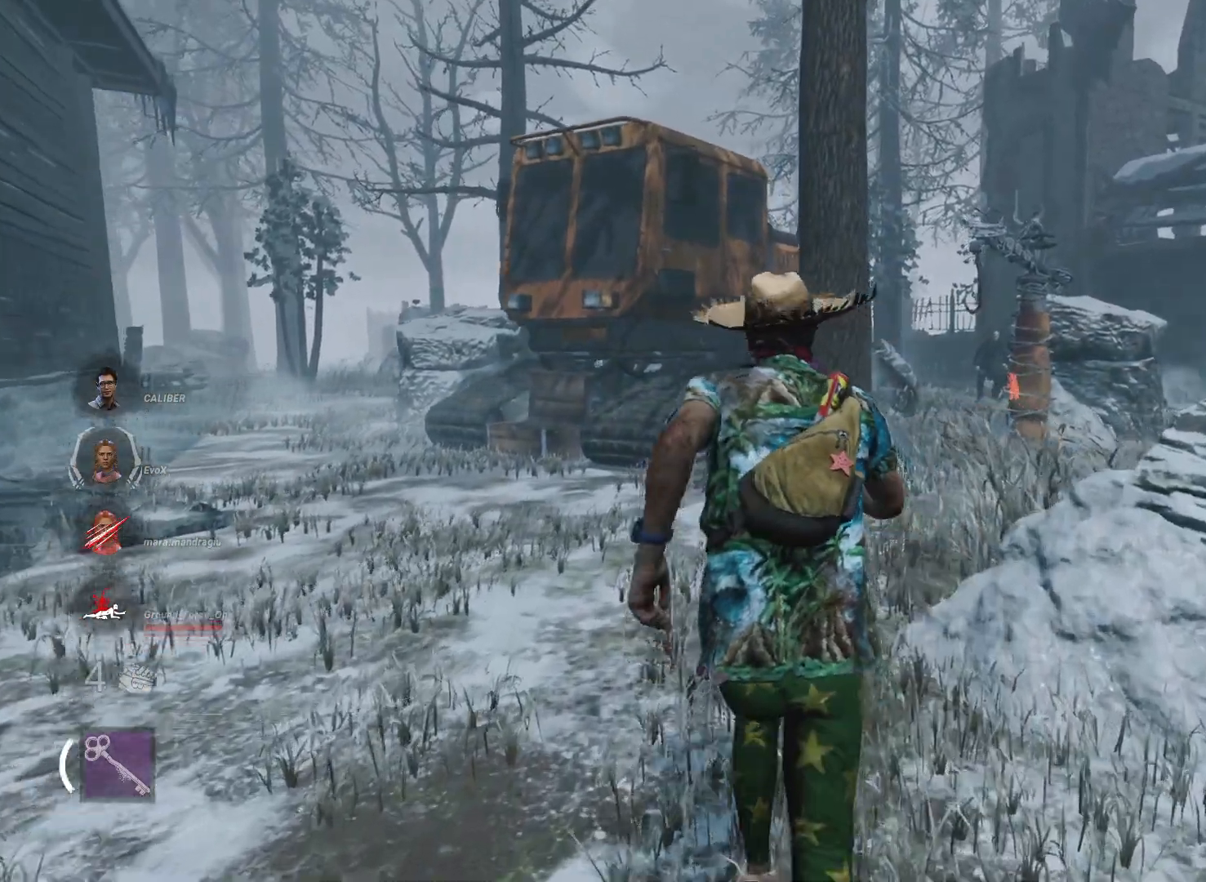
Gameplay with keyboard and mouse; each line is a JSON object with the keys and mouse buttons held at the frame after it. "events" lists presses ("down") and releases ("up") of "1", "2", "3", "a", "alt", "d", "e", "f", "r", "s", "shift", "space", "tab", "w", "mouse_left", "mouse_wheel", "mouse_right", "mouse_mb4" and "mouse_mb5" between this image and that frame as [ms after this image, input, new state], when the widget could be followed in between. "mouse_left", "mouse_wheel", "mouse_right", "mouse_mb4", "mouse_mb5" = the "left", "wheel", "right", "mb4", "mb5" buttons of the "mouse" list. No other keys are recorded. "wheel" means that the mouse wheel is clicked or scrolled. Mouse movement is not recorded.
{"keys": ["shift", "w"], "mouse": [], "events": []}
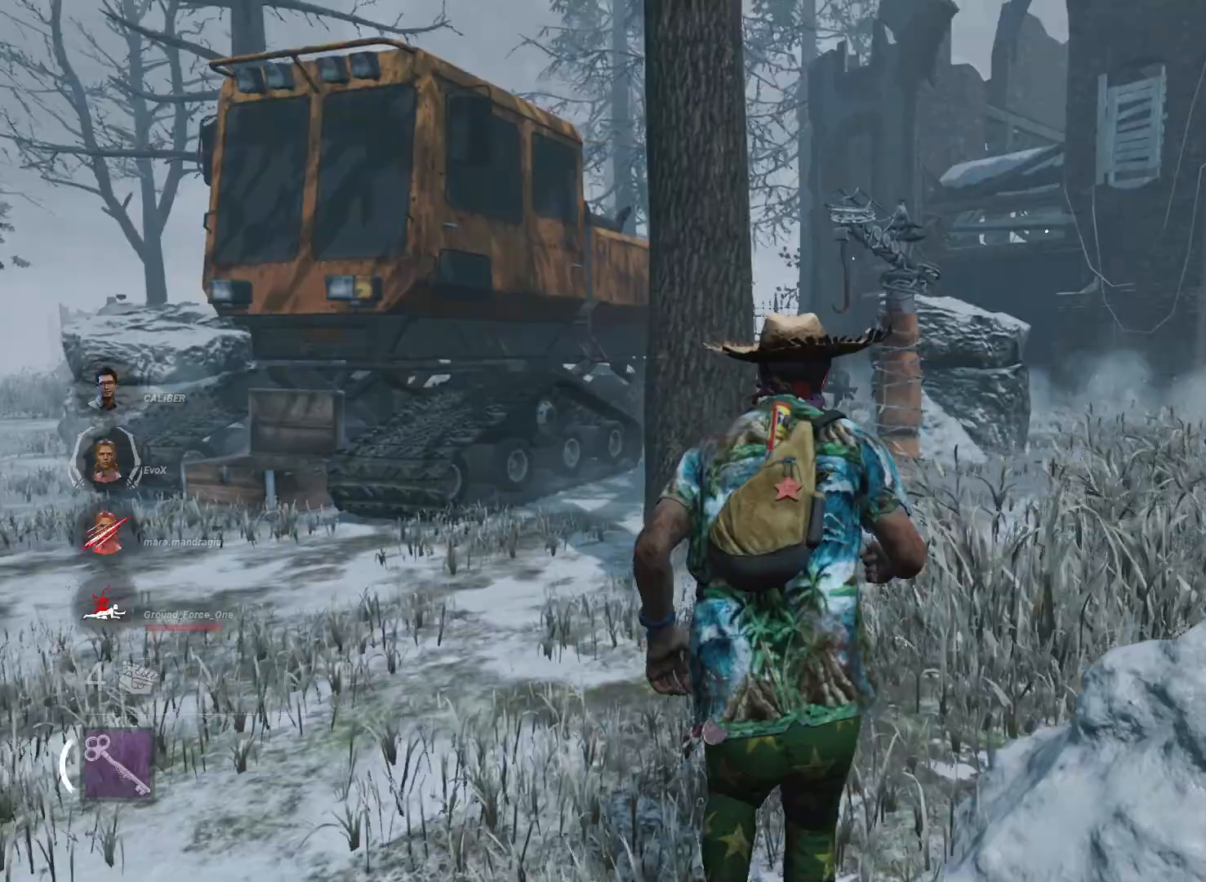
{"keys": ["shift", "w"], "mouse": [], "events": []}
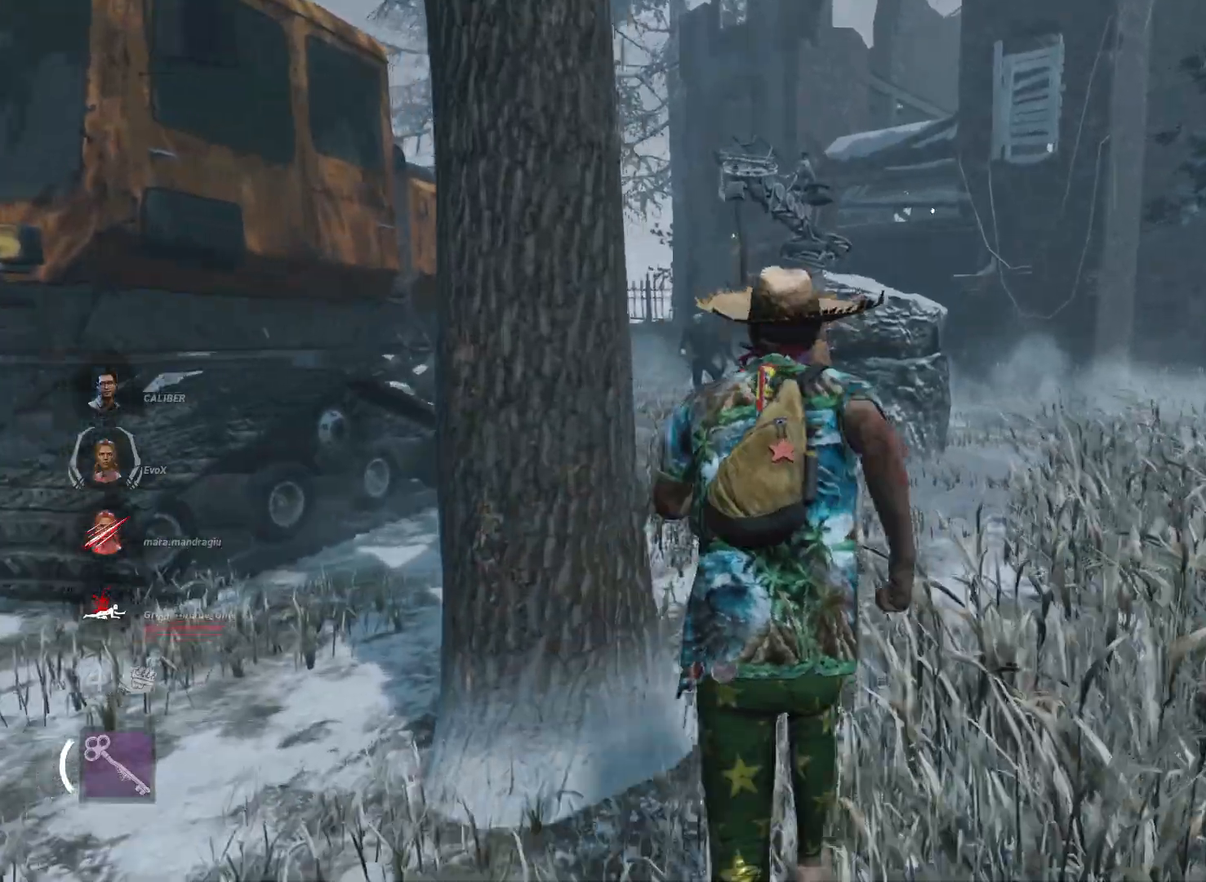
{"keys": ["shift", "w"], "mouse": [], "events": []}
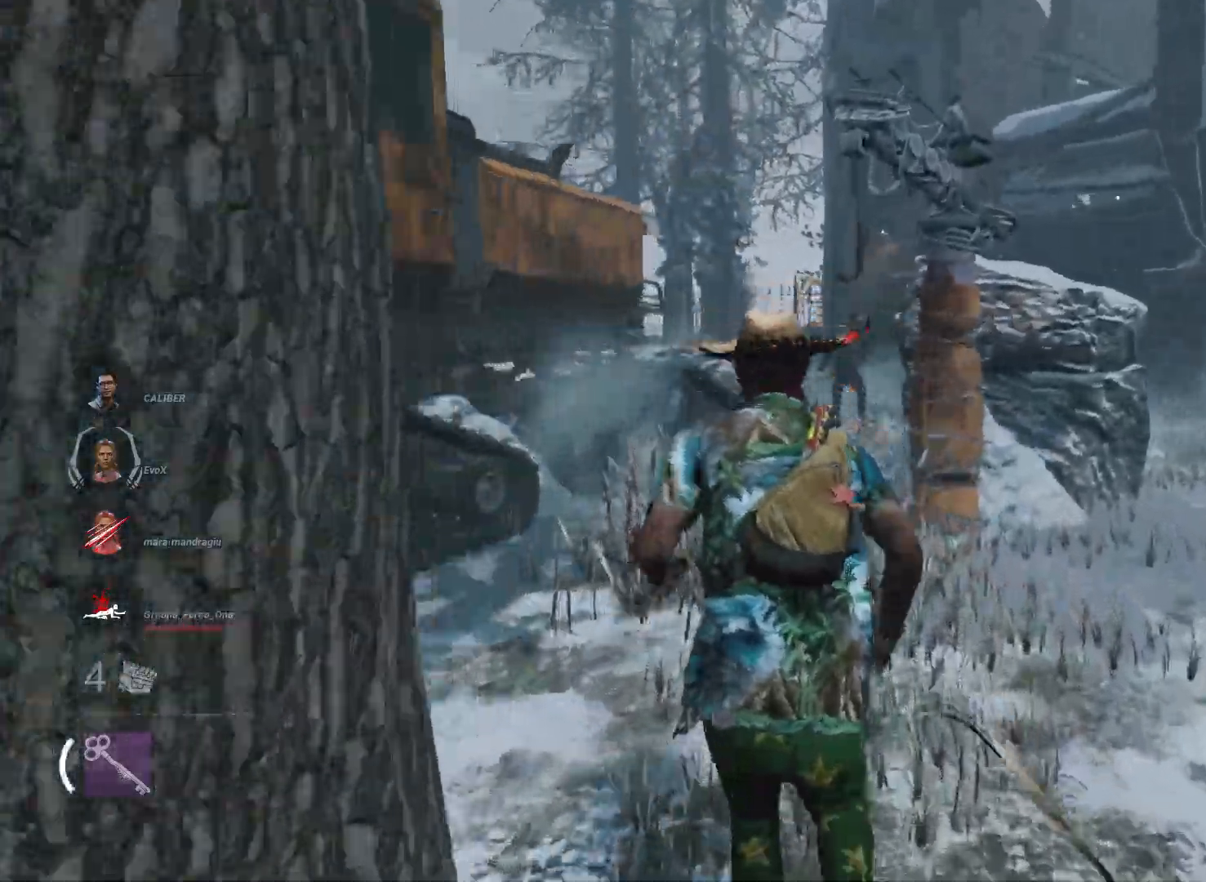
{"keys": ["shift", "w"], "mouse": [], "events": []}
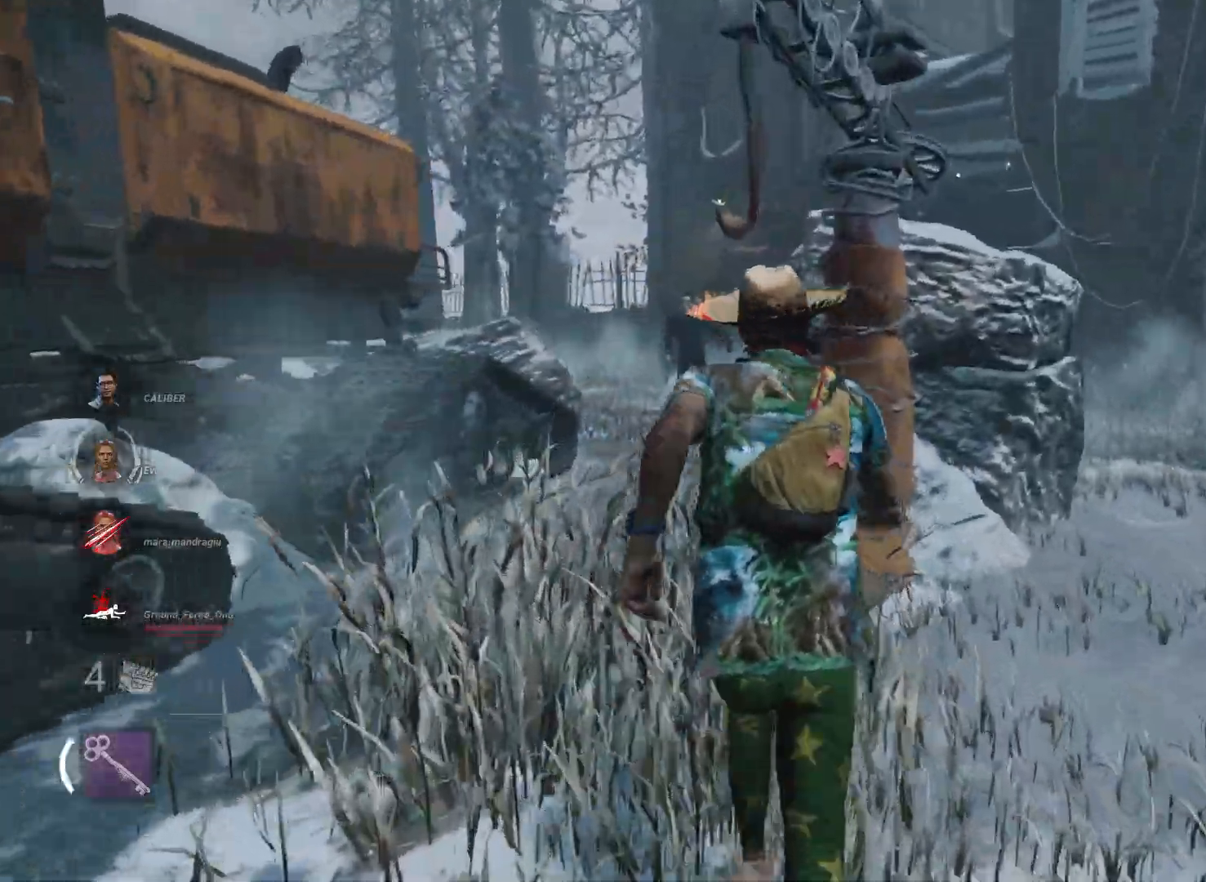
{"keys": ["w"], "mouse": [], "events": [[450, "shift", "up"]]}
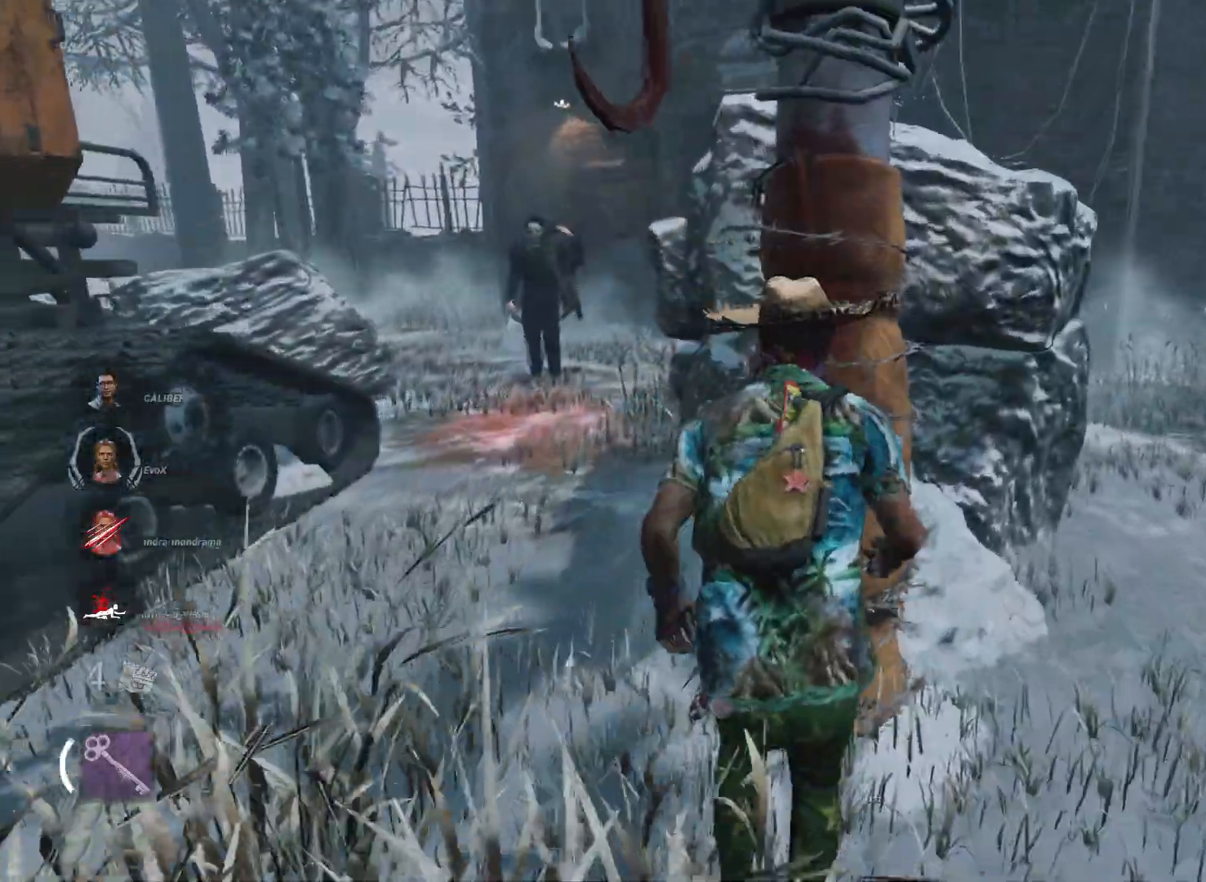
{"keys": ["alt"], "mouse": [], "events": [[50, "alt", "down"], [367, "w", "up"]]}
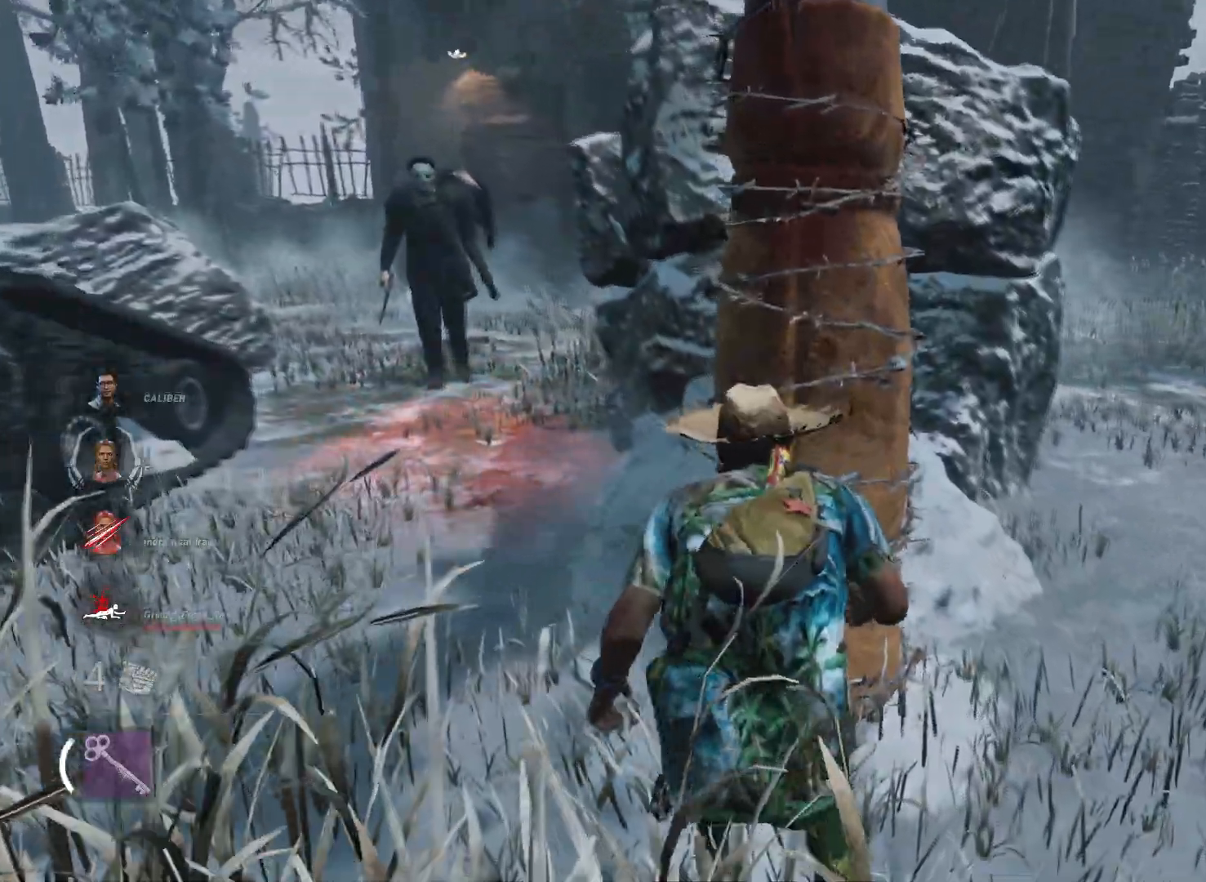
{"keys": ["alt", "d", "s"], "mouse": [], "events": [[17, "d", "down"], [417, "s", "down"]]}
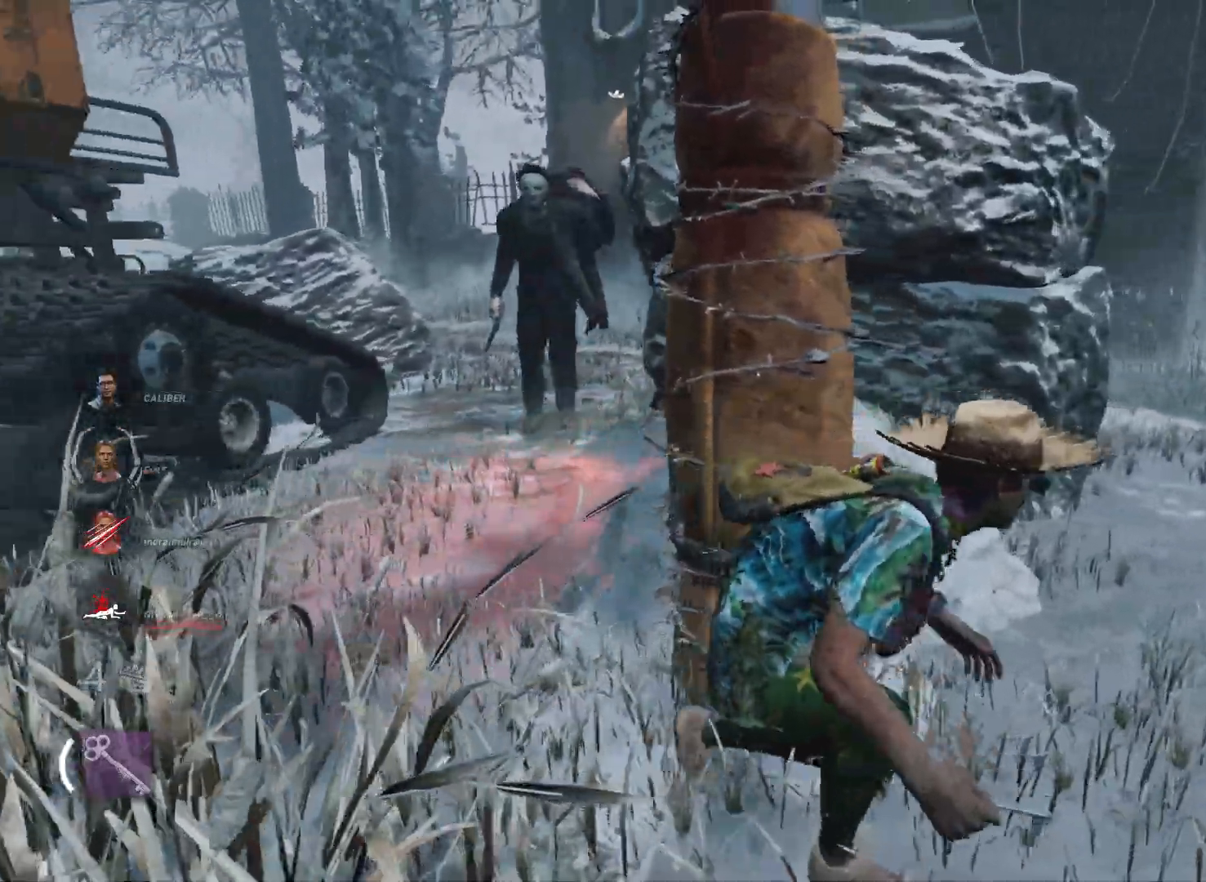
{"keys": ["s", "shift"], "mouse": [], "events": [[34, "alt", "up"], [34, "d", "up"], [84, "shift", "down"]]}
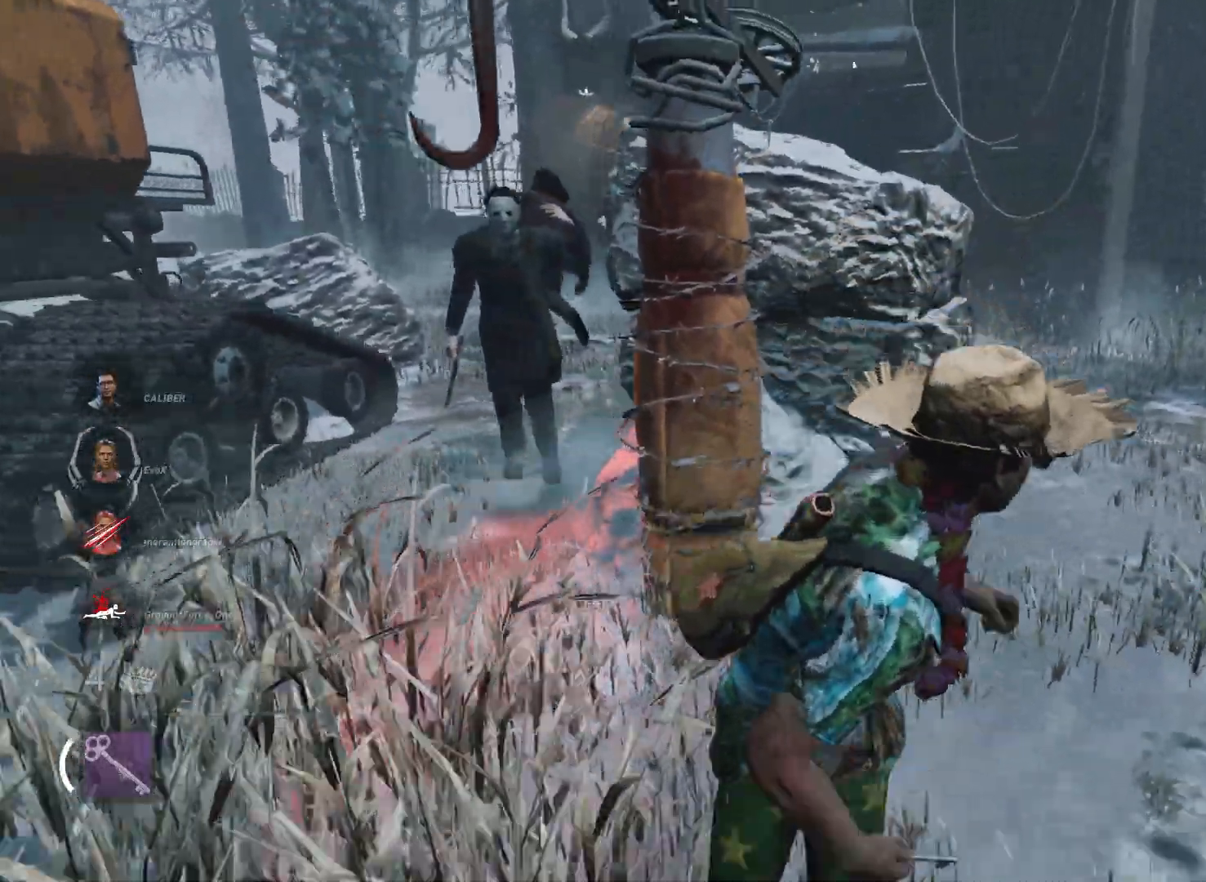
{"keys": ["s", "shift"], "mouse": [], "events": []}
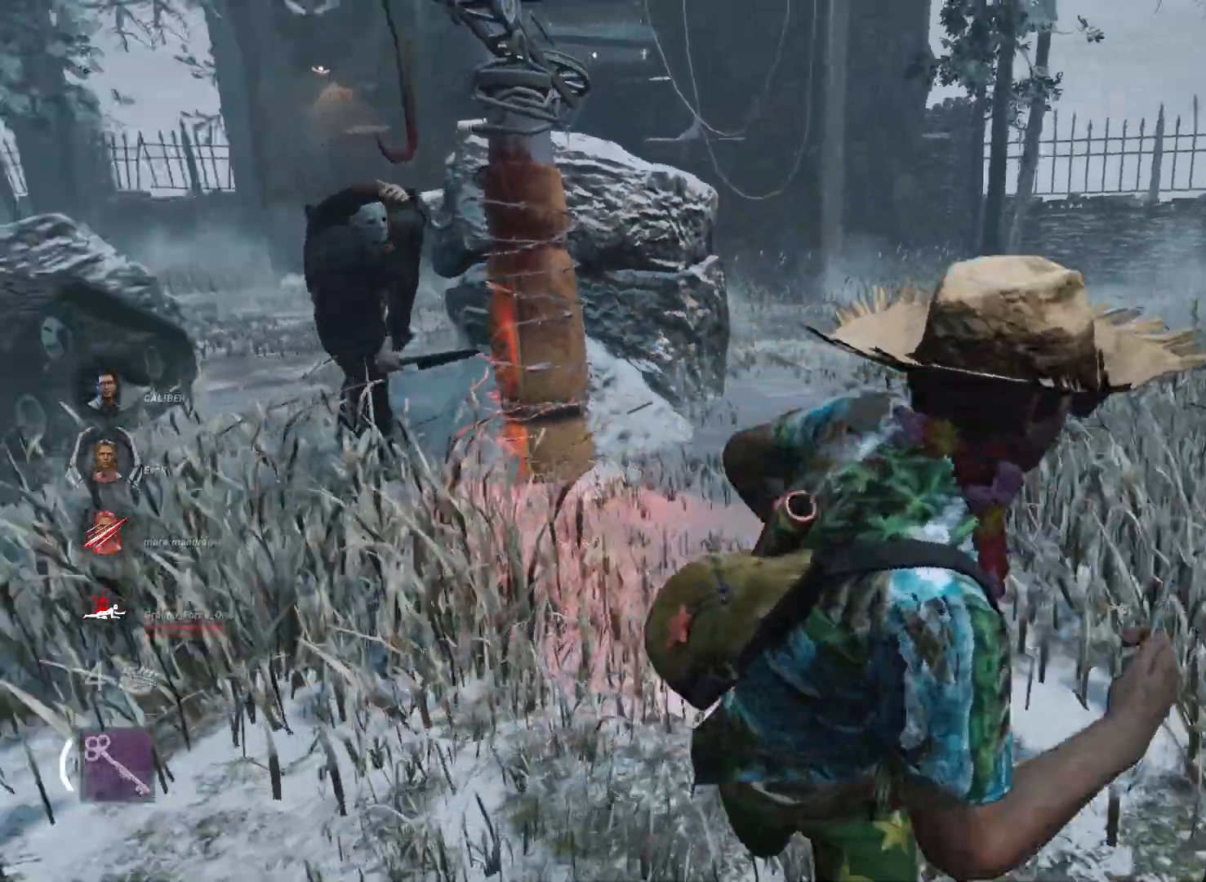
{"keys": ["d", "shift", "w"], "mouse": [], "events": [[50, "d", "down"], [50, "s", "up"], [201, "w", "down"]]}
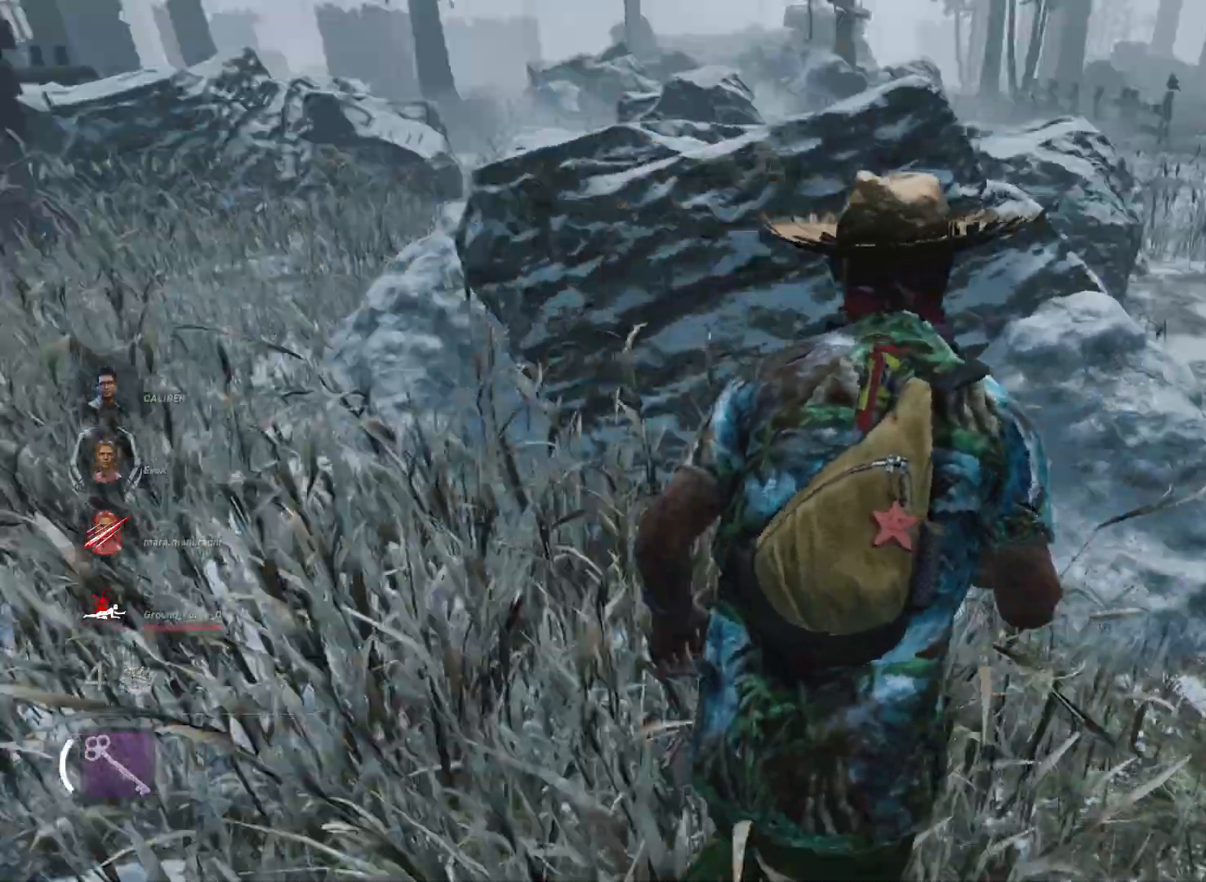
{"keys": ["shift", "w"], "mouse": [], "events": [[267, "d", "up"]]}
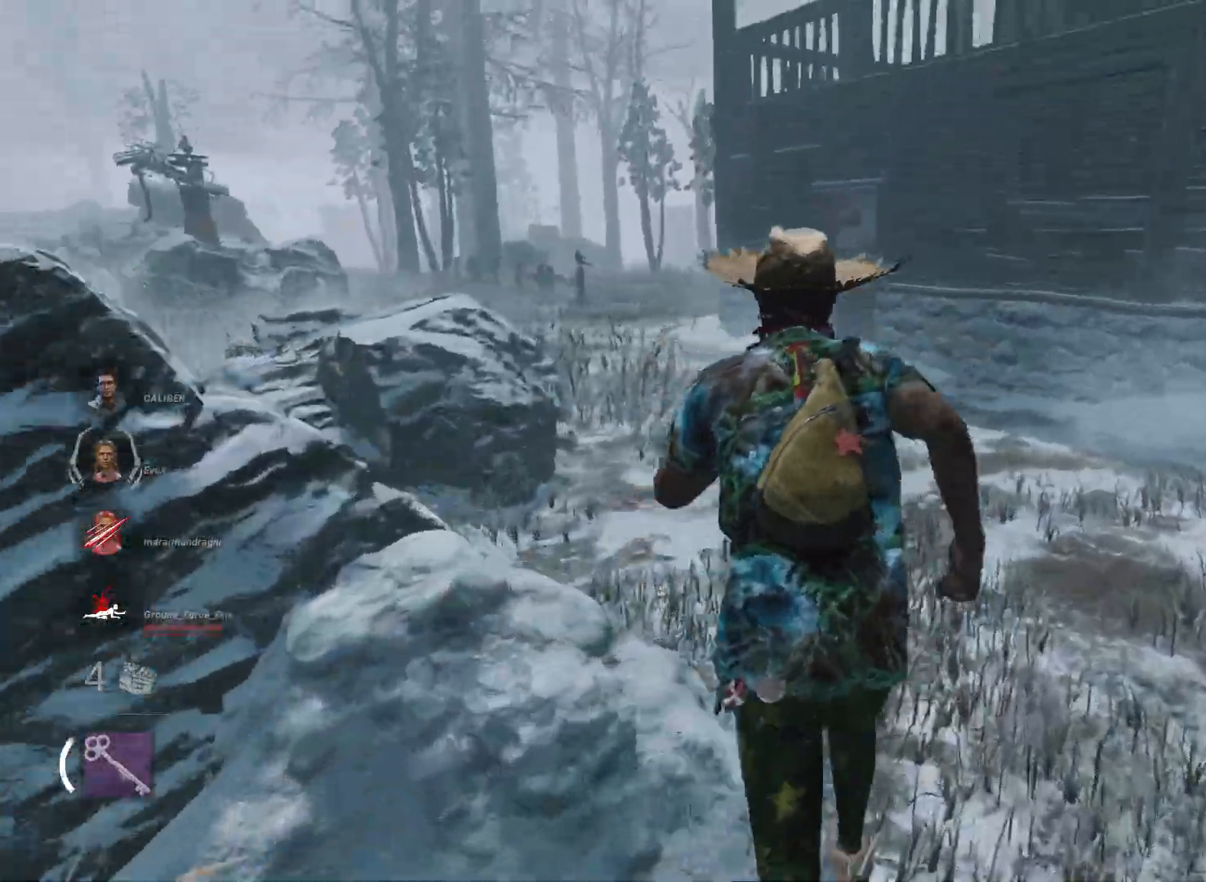
{"keys": ["d", "shift"], "mouse": [], "events": [[334, "d", "down"], [367, "w", "up"]]}
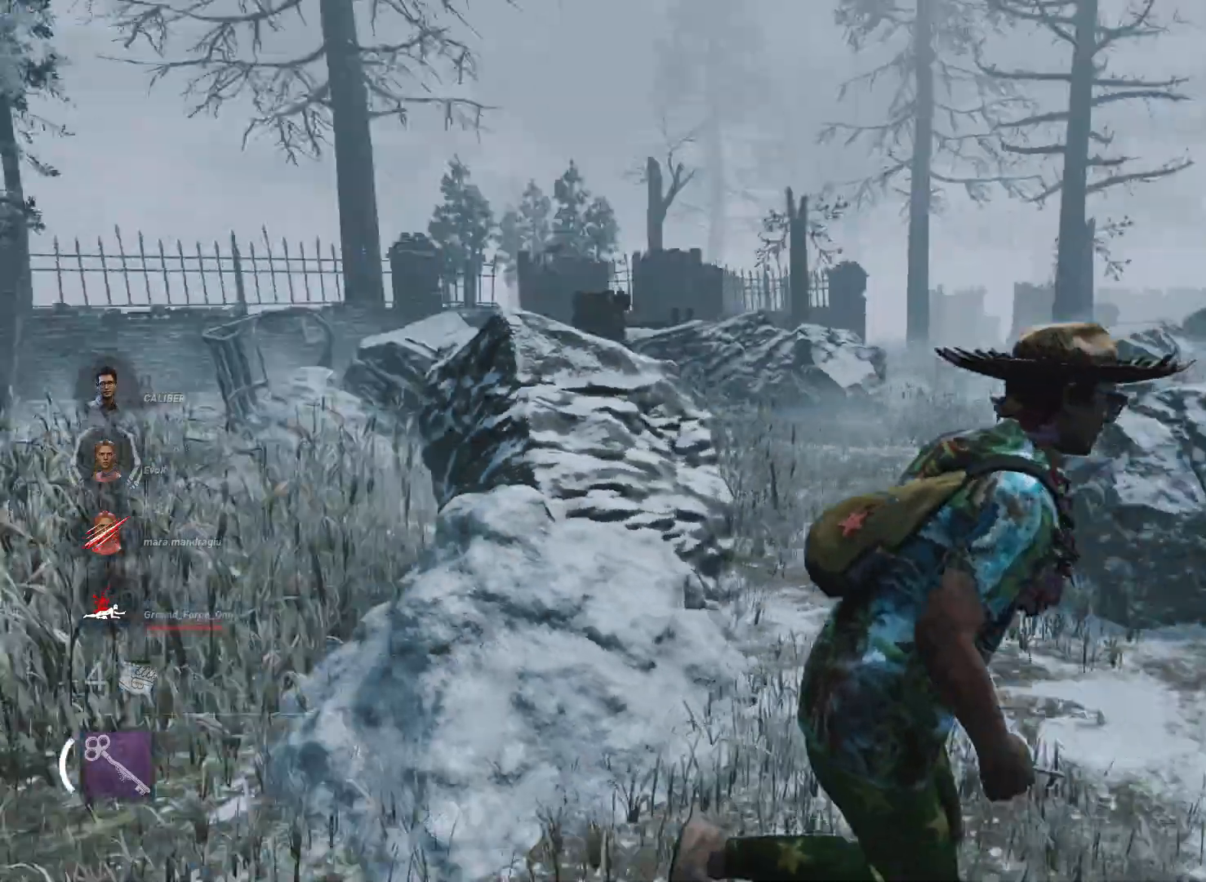
{"keys": ["d", "s", "shift"], "mouse": [], "events": [[17, "s", "down"], [100, "d", "up"], [434, "d", "down"]]}
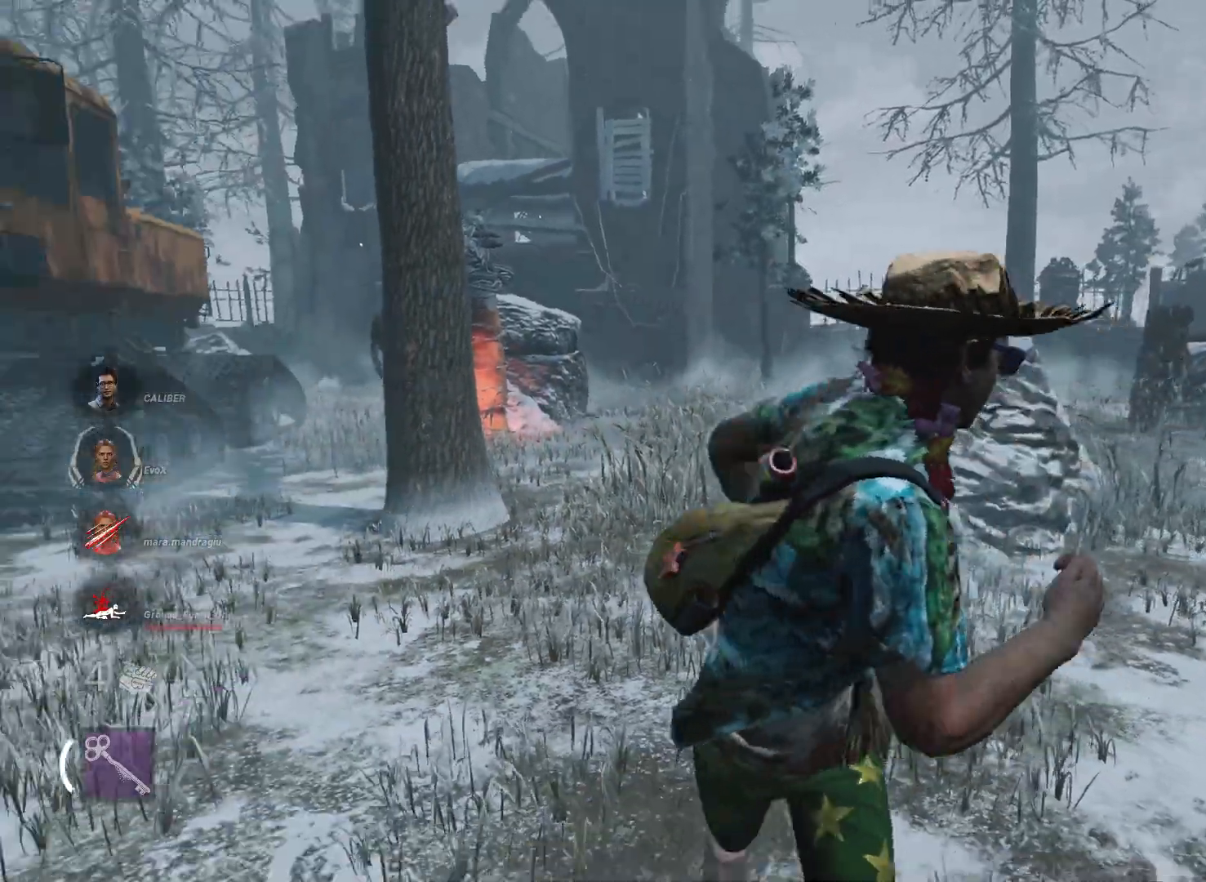
{"keys": ["d", "shift"], "mouse": [], "events": [[501, "s", "up"]]}
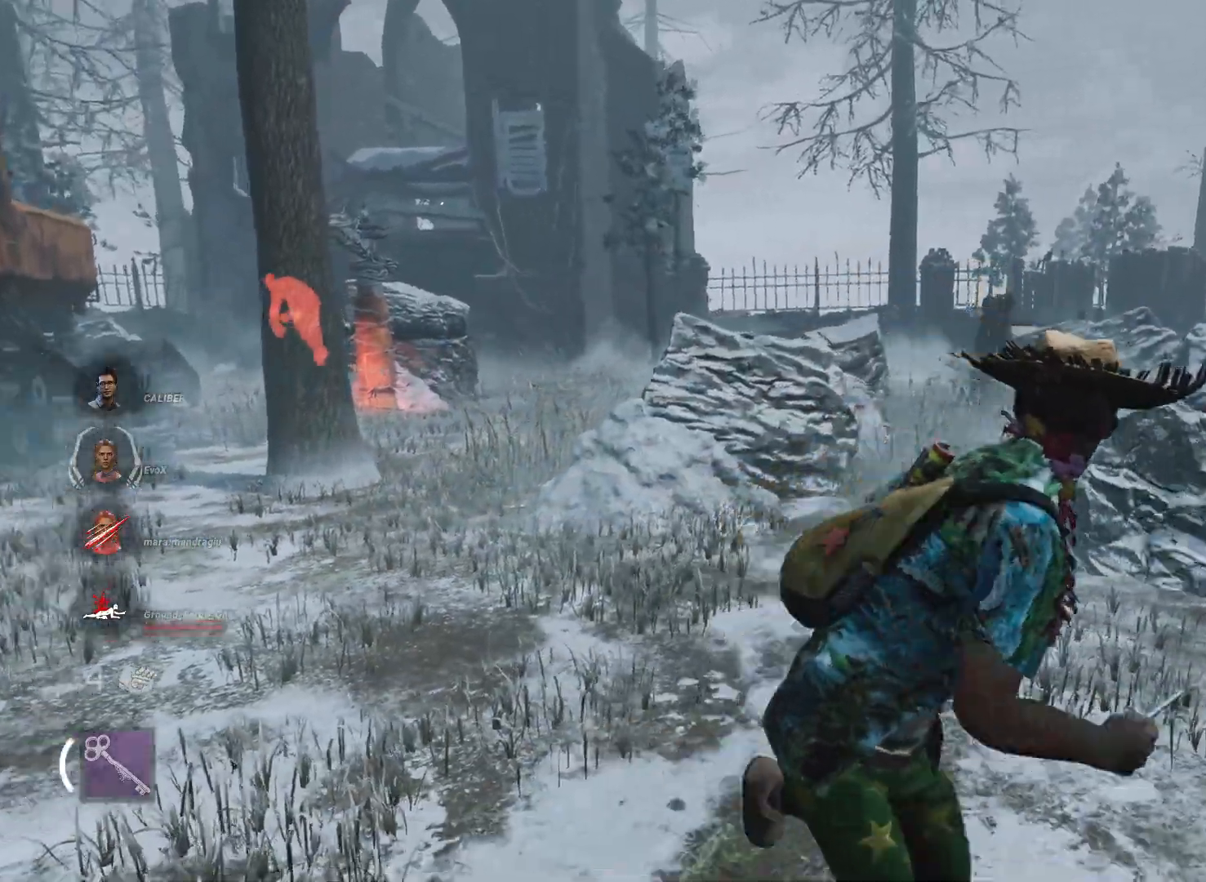
{"keys": ["a", "shift", "w"], "mouse": [], "events": [[133, "w", "down"], [183, "d", "up"], [500, "a", "down"]]}
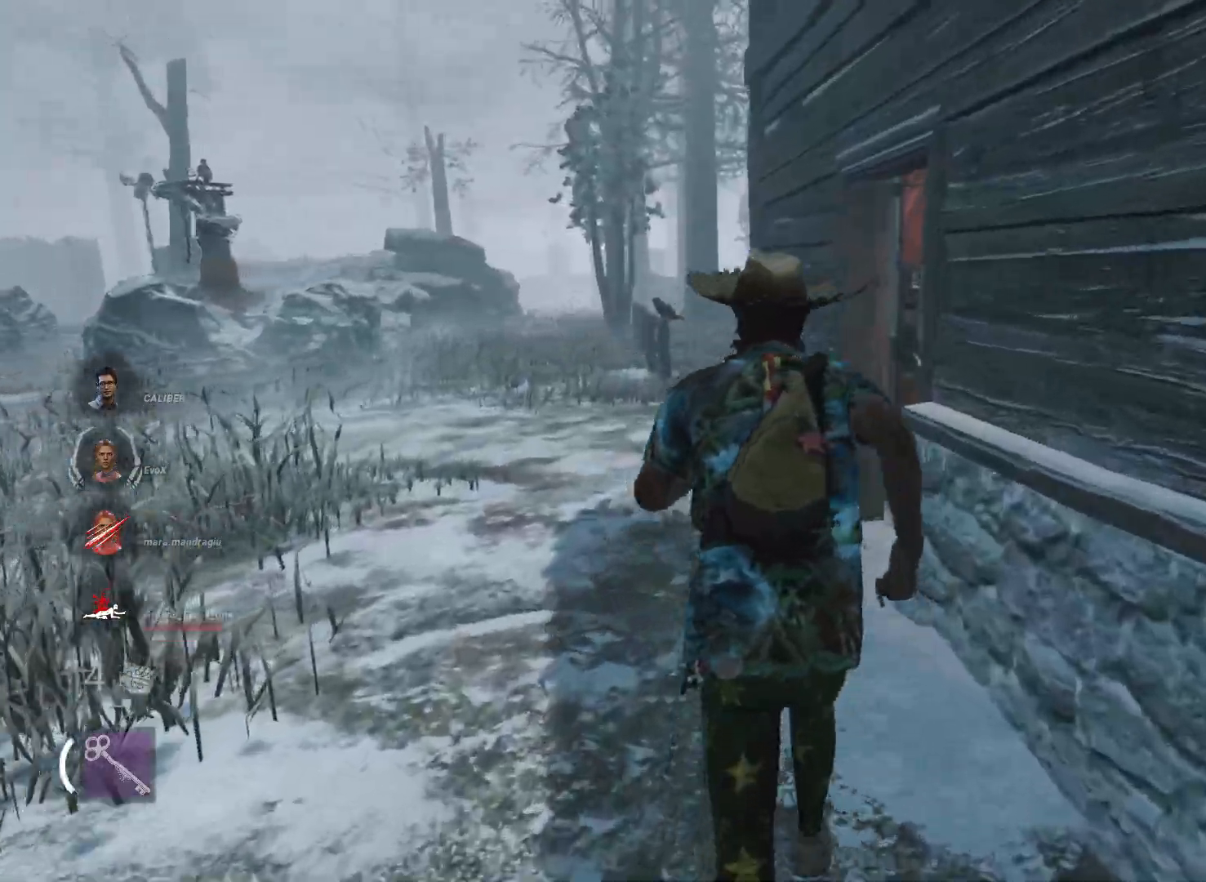
{"keys": ["a", "shift"], "mouse": [], "events": [[484, "w", "up"]]}
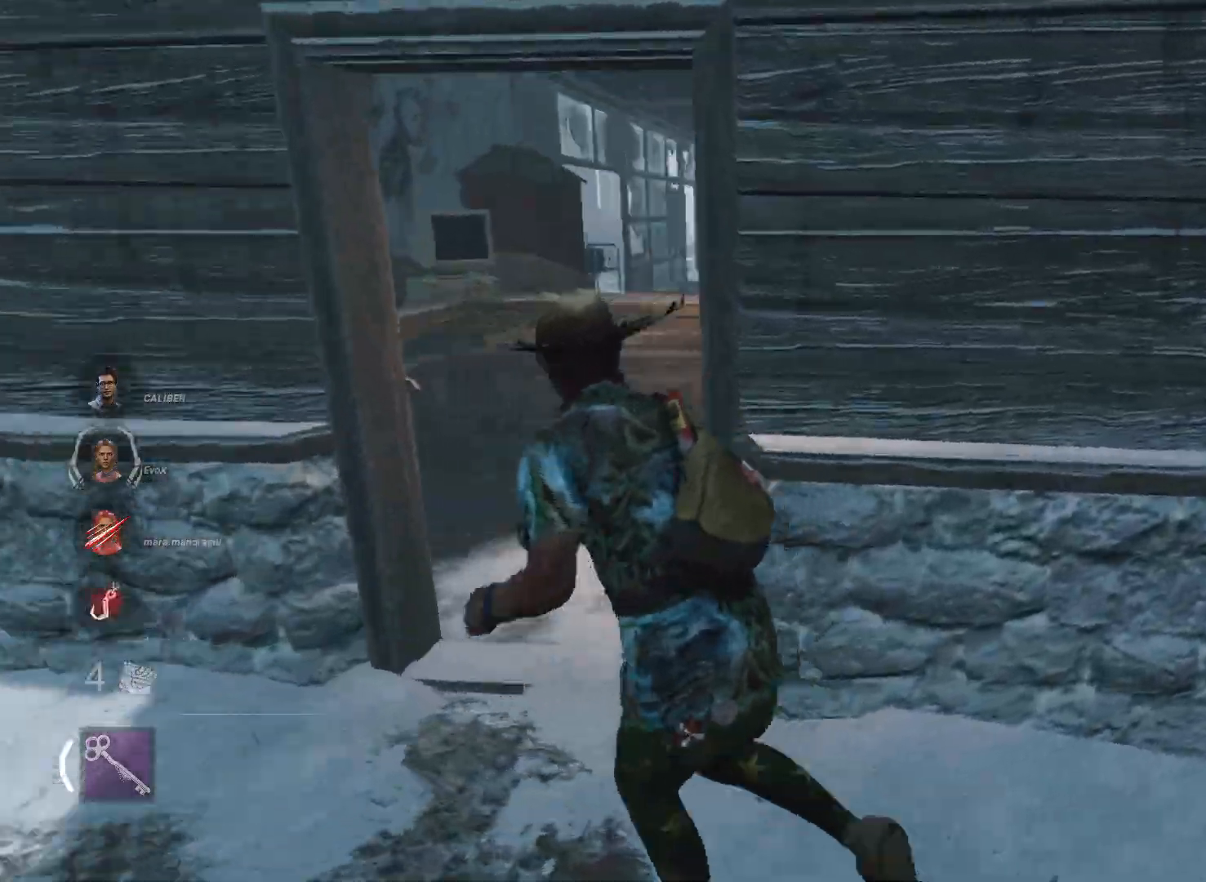
{"keys": [], "mouse": [], "events": [[117, "w", "down"], [300, "shift", "up"], [350, "a", "up"], [350, "w", "up"]]}
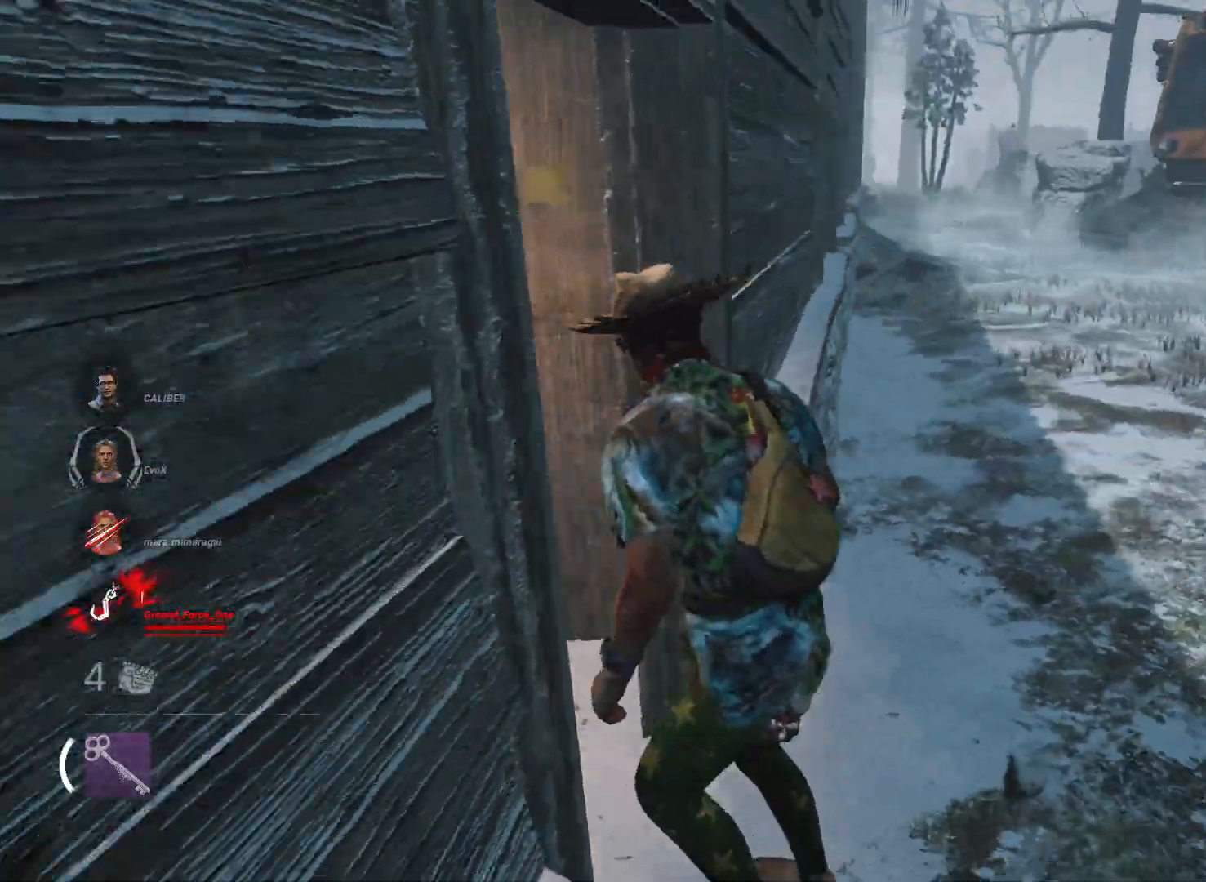
{"keys": ["a"], "mouse": [], "events": [[317, "a", "down"]]}
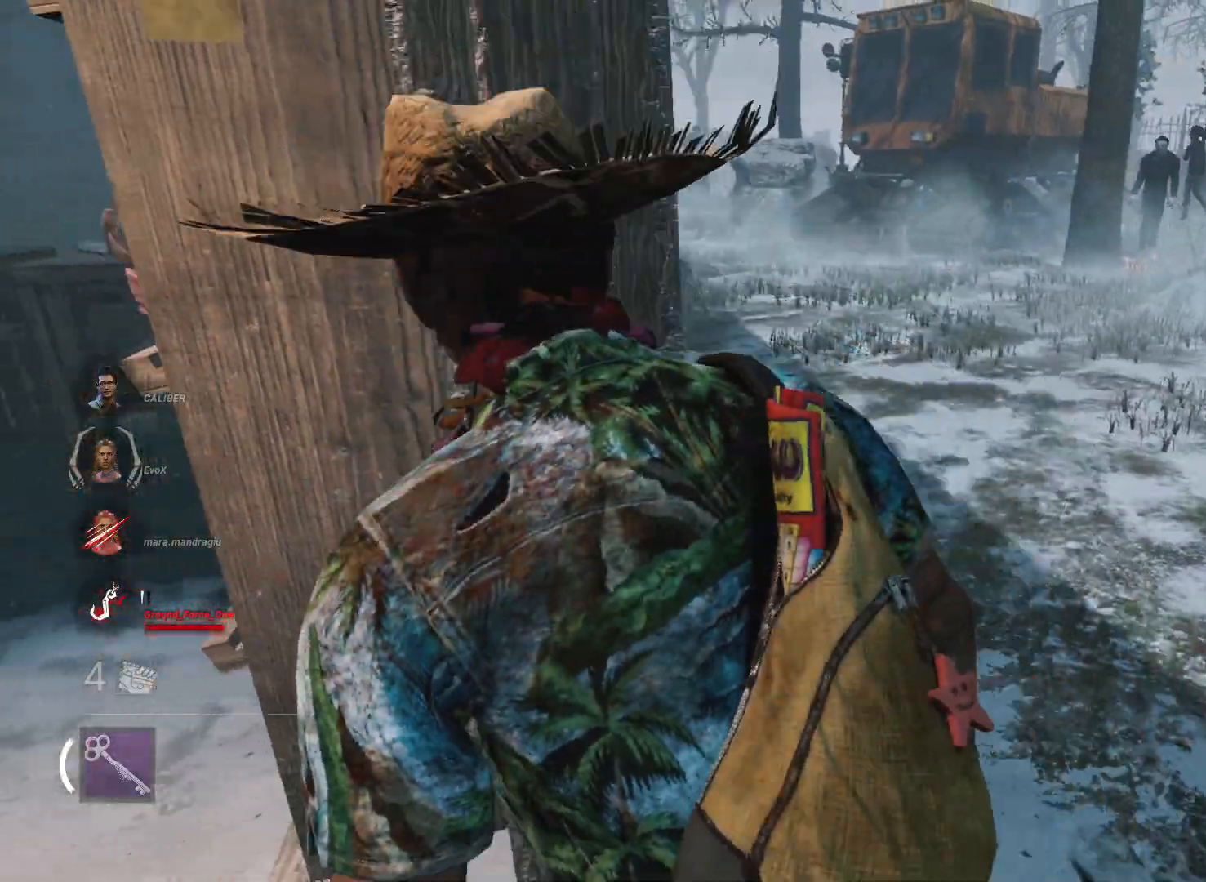
{"keys": ["shift", "w"], "mouse": [], "events": [[100, "shift", "down"], [200, "w", "down"], [334, "a", "up"]]}
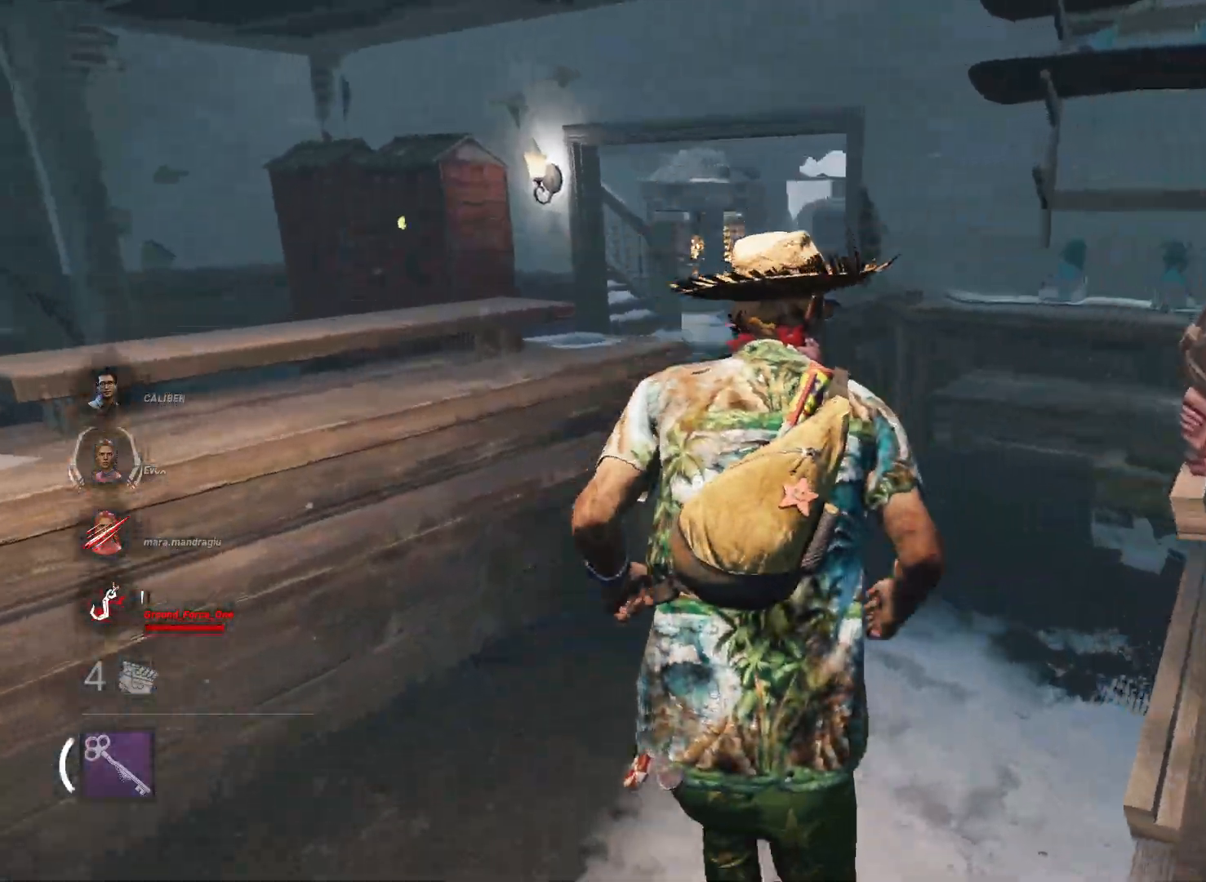
{"keys": ["shift", "w"], "mouse": [], "events": [[401, "d", "down"], [501, "d", "up"]]}
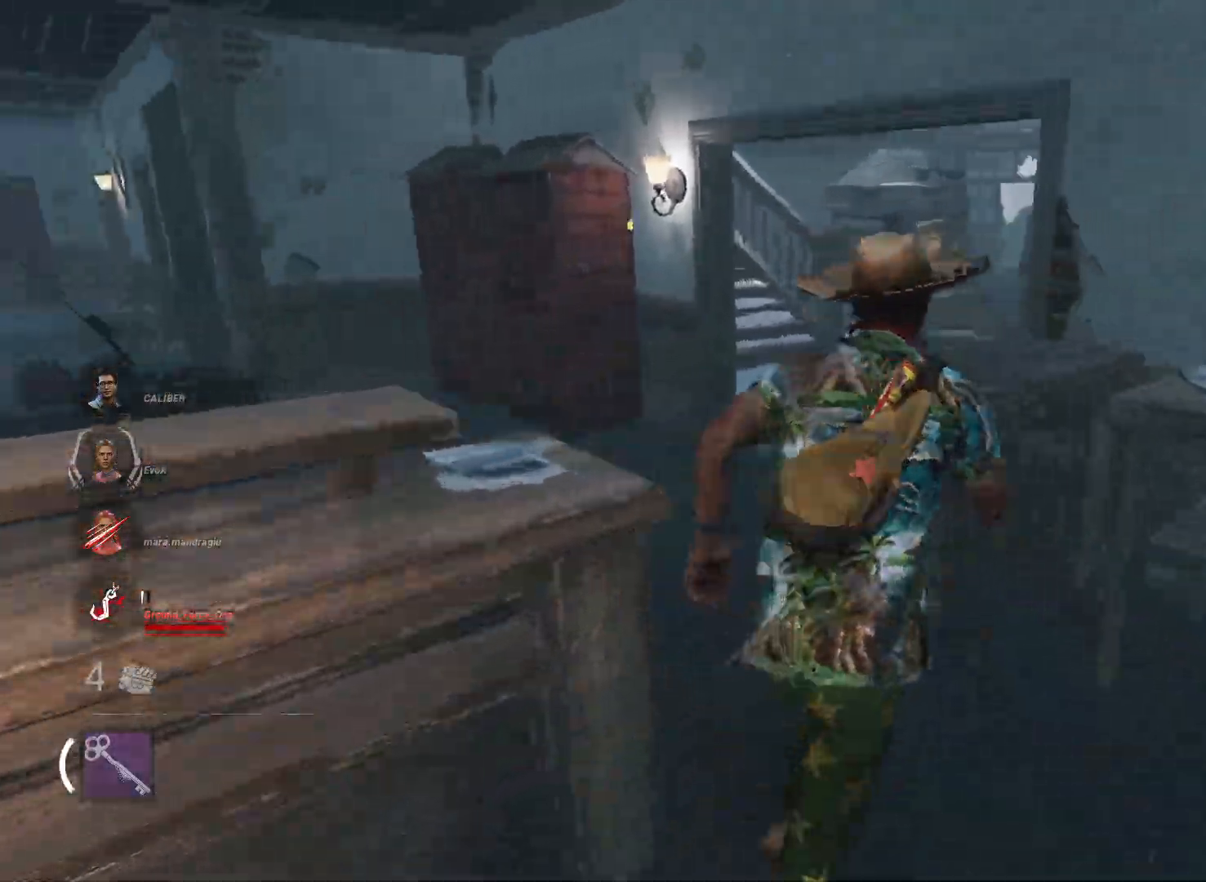
{"keys": ["shift", "w"], "mouse": [], "events": []}
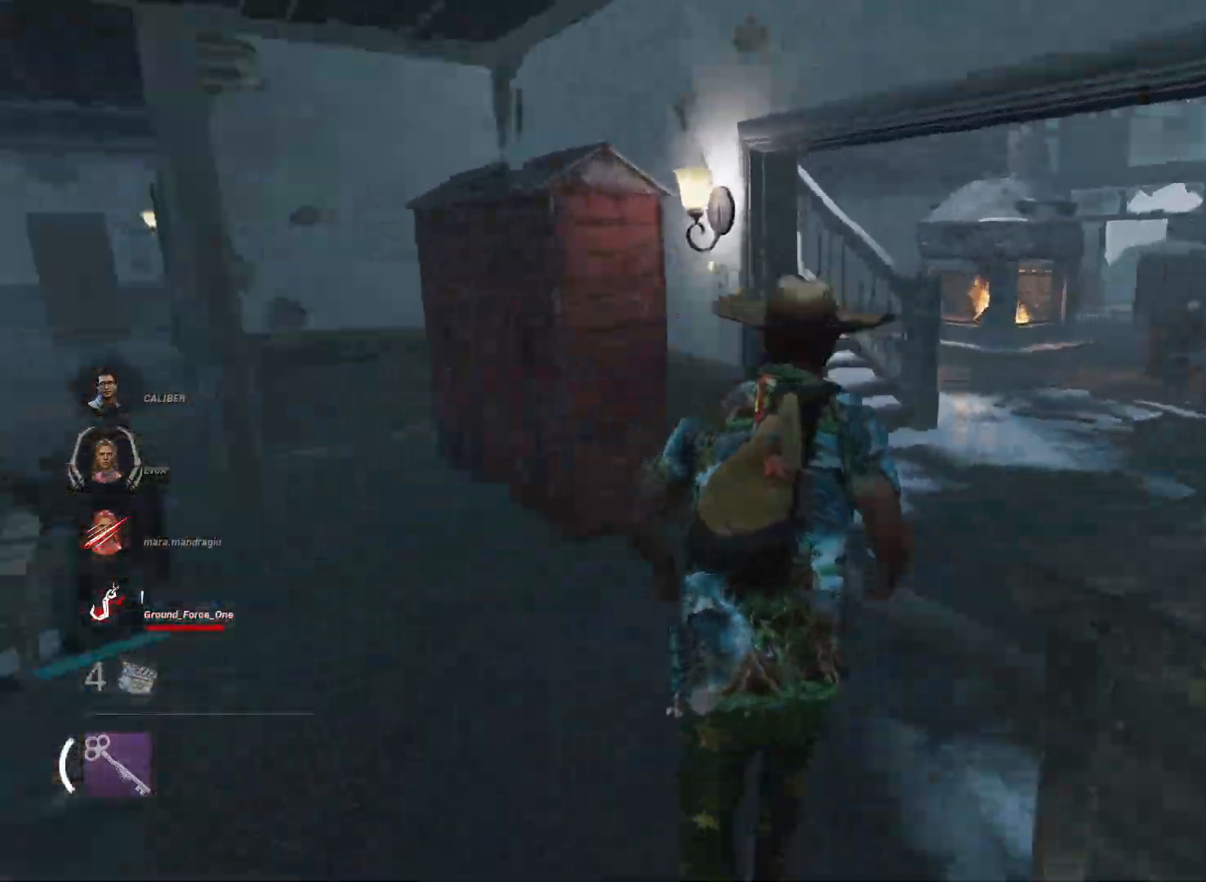
{"keys": ["shift", "w"], "mouse": [], "events": [[100, "d", "down"], [201, "d", "up"]]}
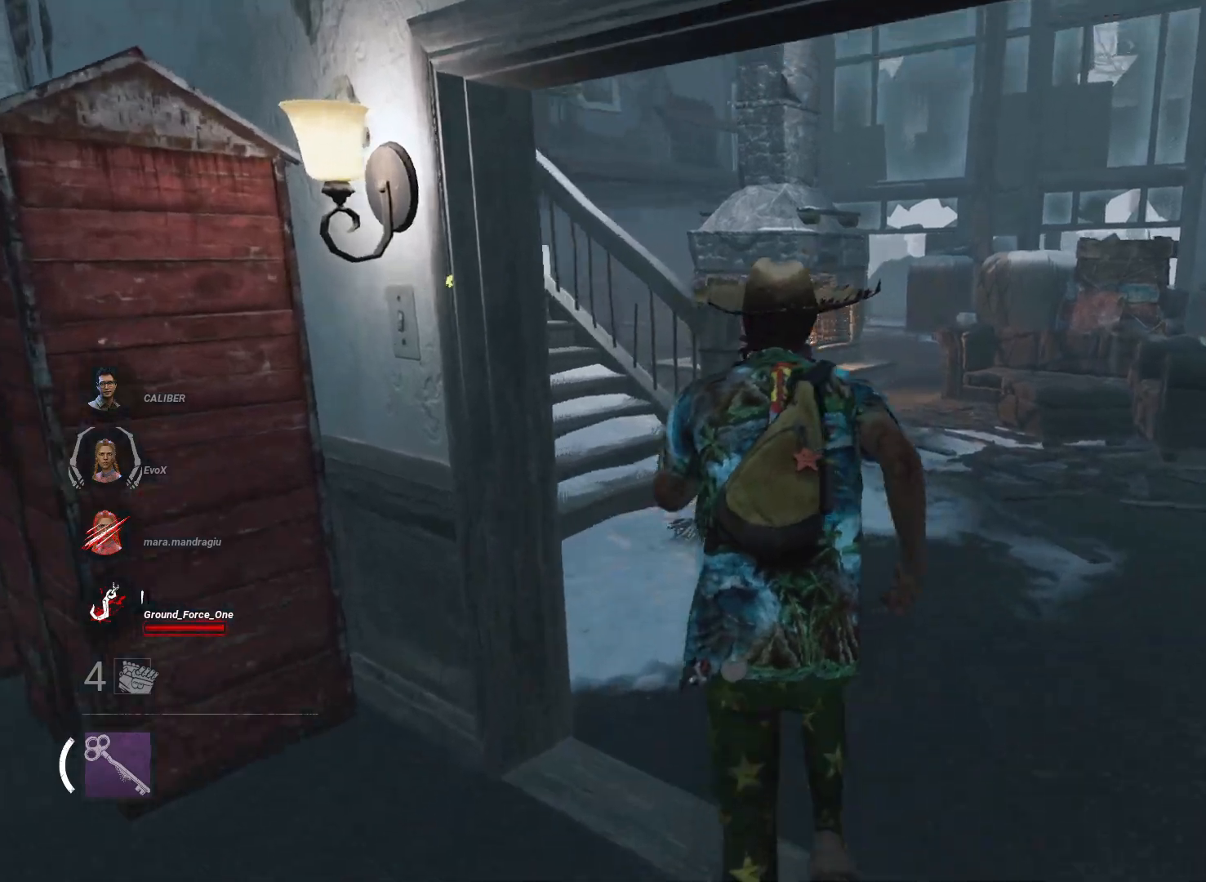
{"keys": ["shift", "w"], "mouse": [], "events": []}
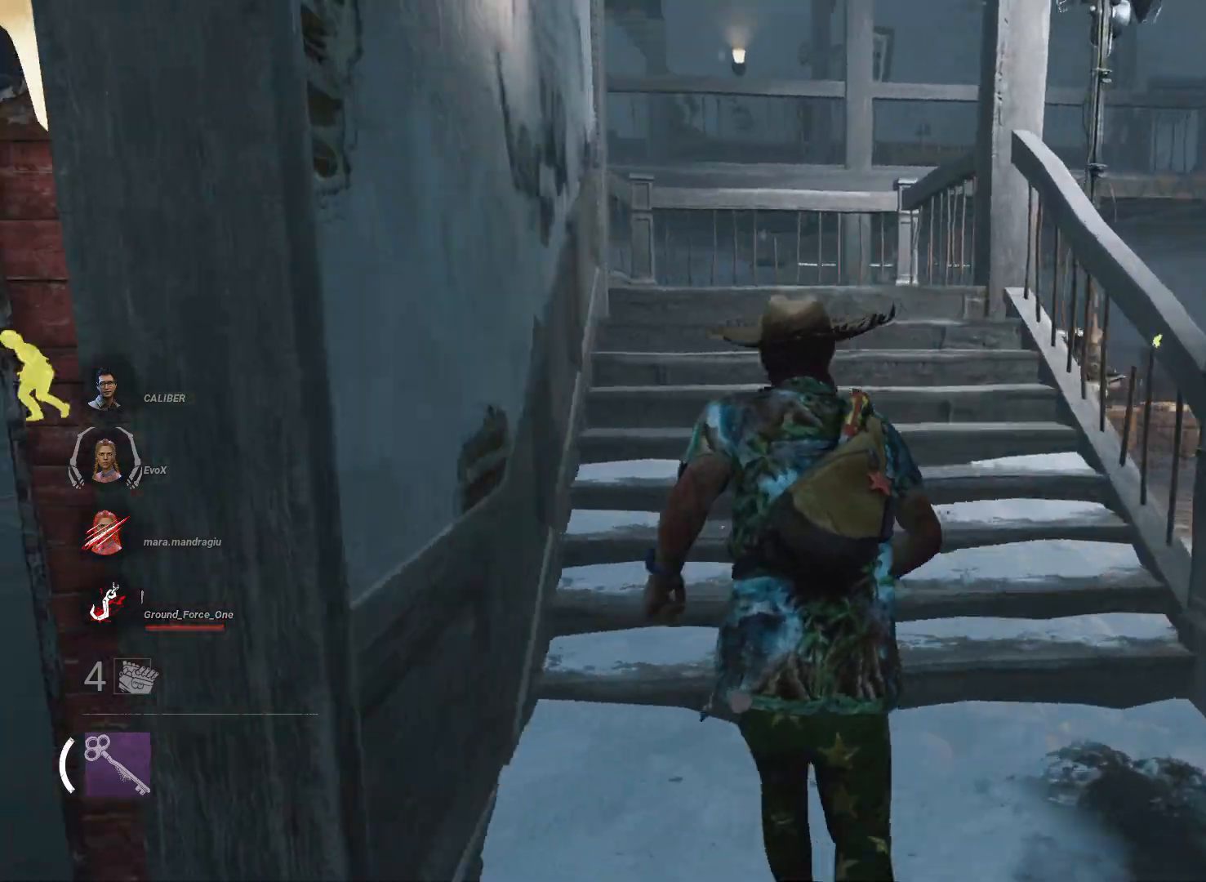
{"keys": ["d", "shift"], "mouse": [], "events": [[333, "d", "down"], [433, "w", "up"]]}
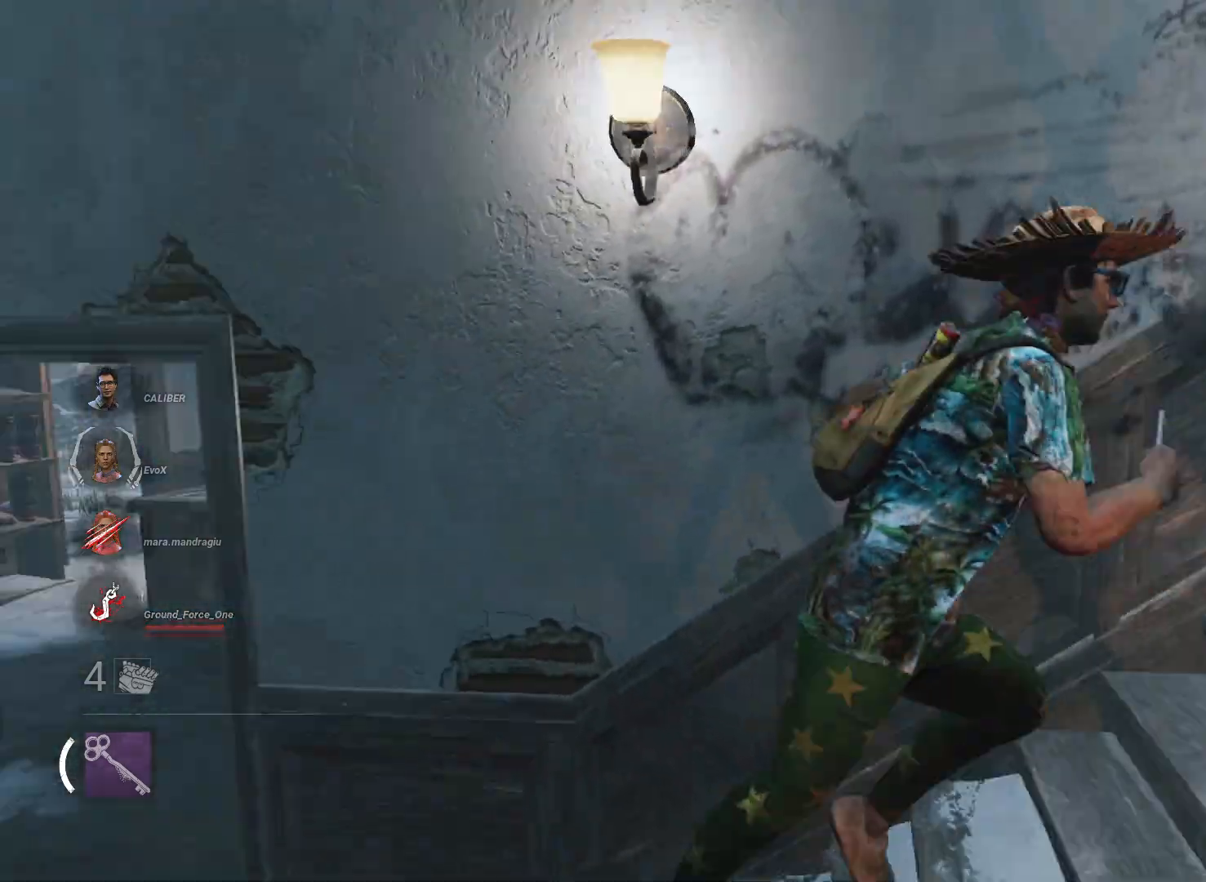
{"keys": ["d", "s", "shift"], "mouse": [], "events": [[67, "s", "down"]]}
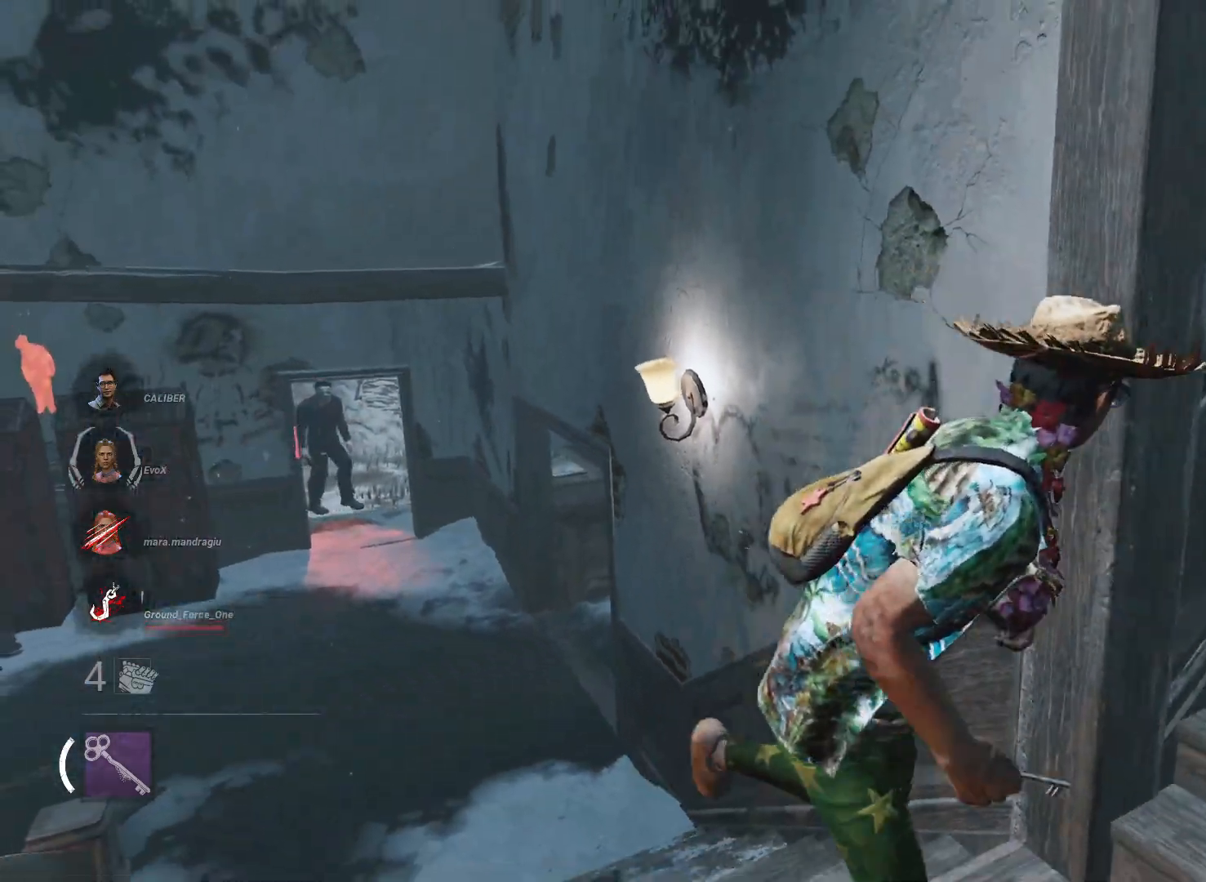
{"keys": ["d", "shift", "w"], "mouse": [], "events": [[83, "s", "up"], [267, "w", "down"]]}
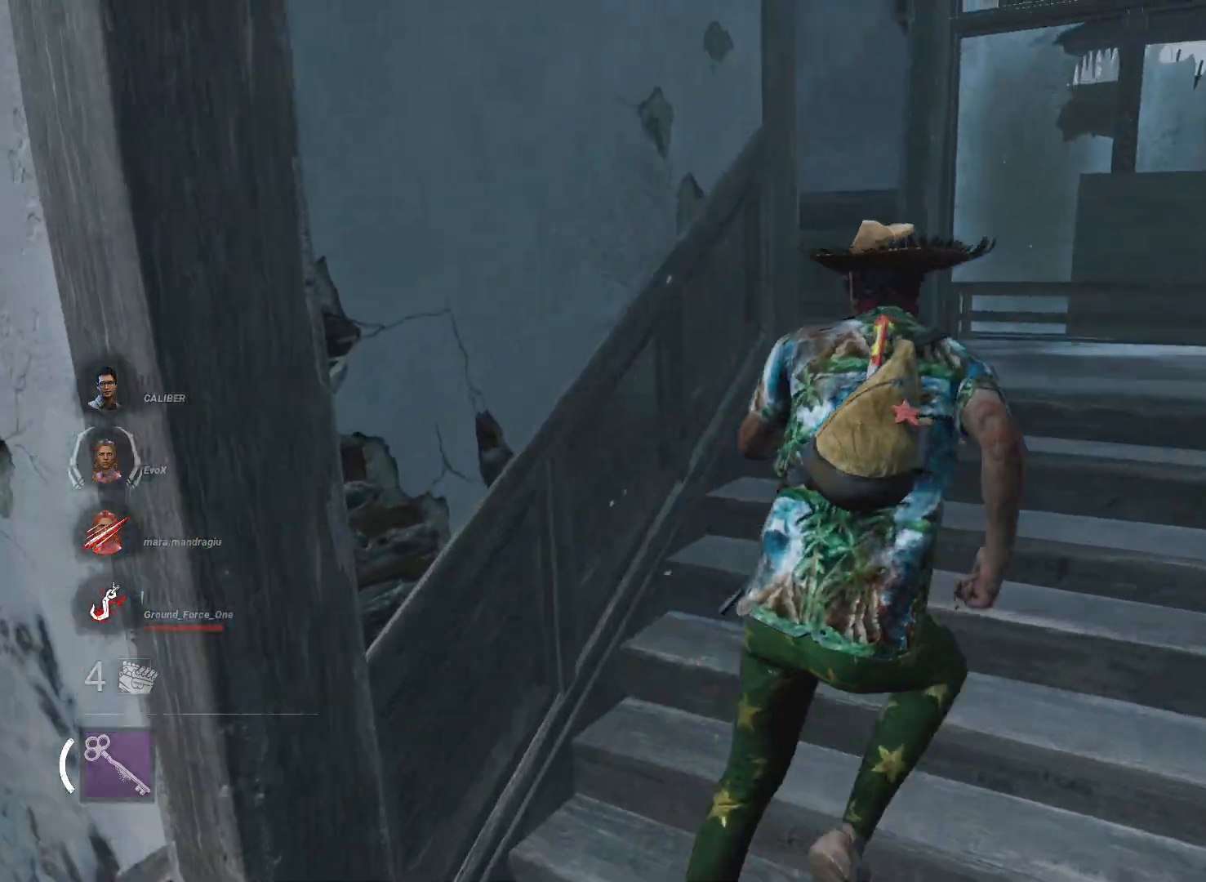
{"keys": ["shift", "w"], "mouse": [], "events": [[50, "d", "up"]]}
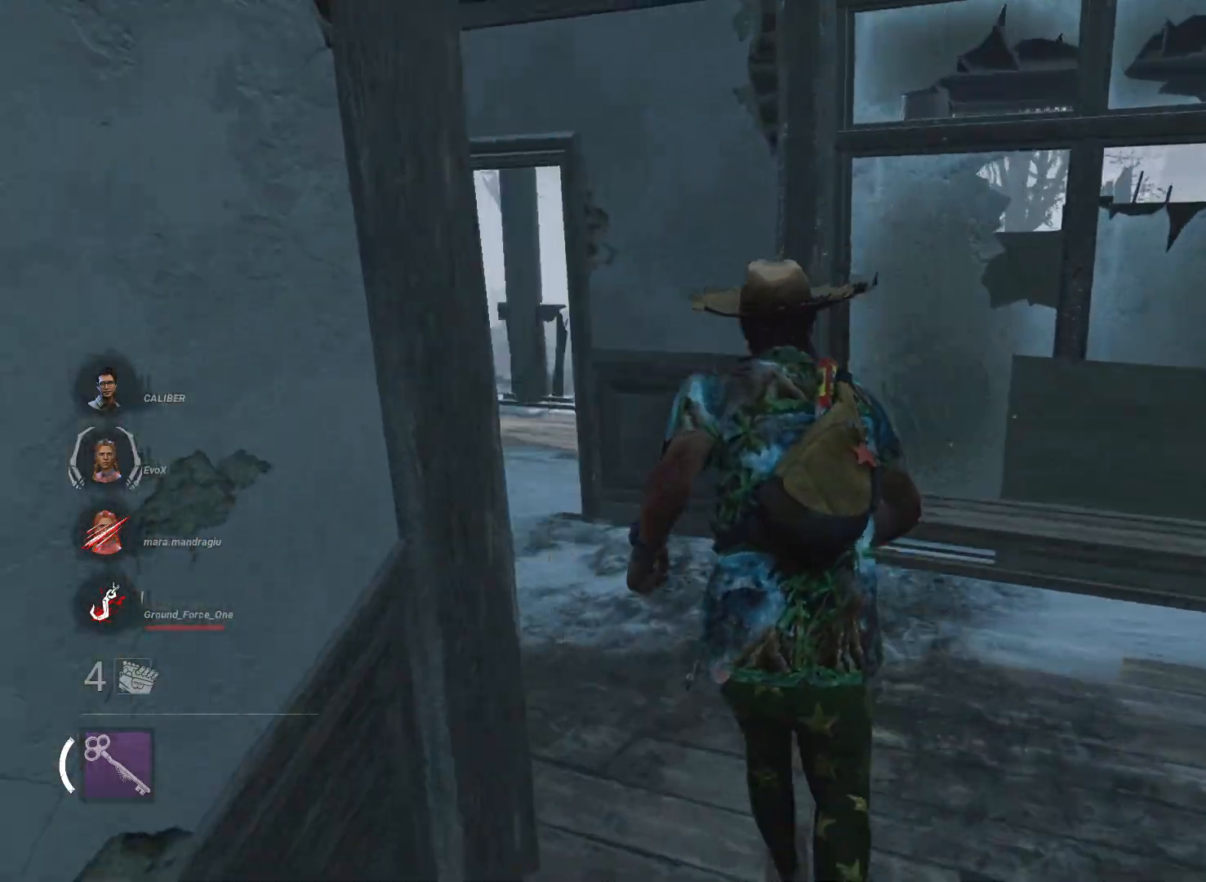
{"keys": ["shift", "w"], "mouse": [], "events": []}
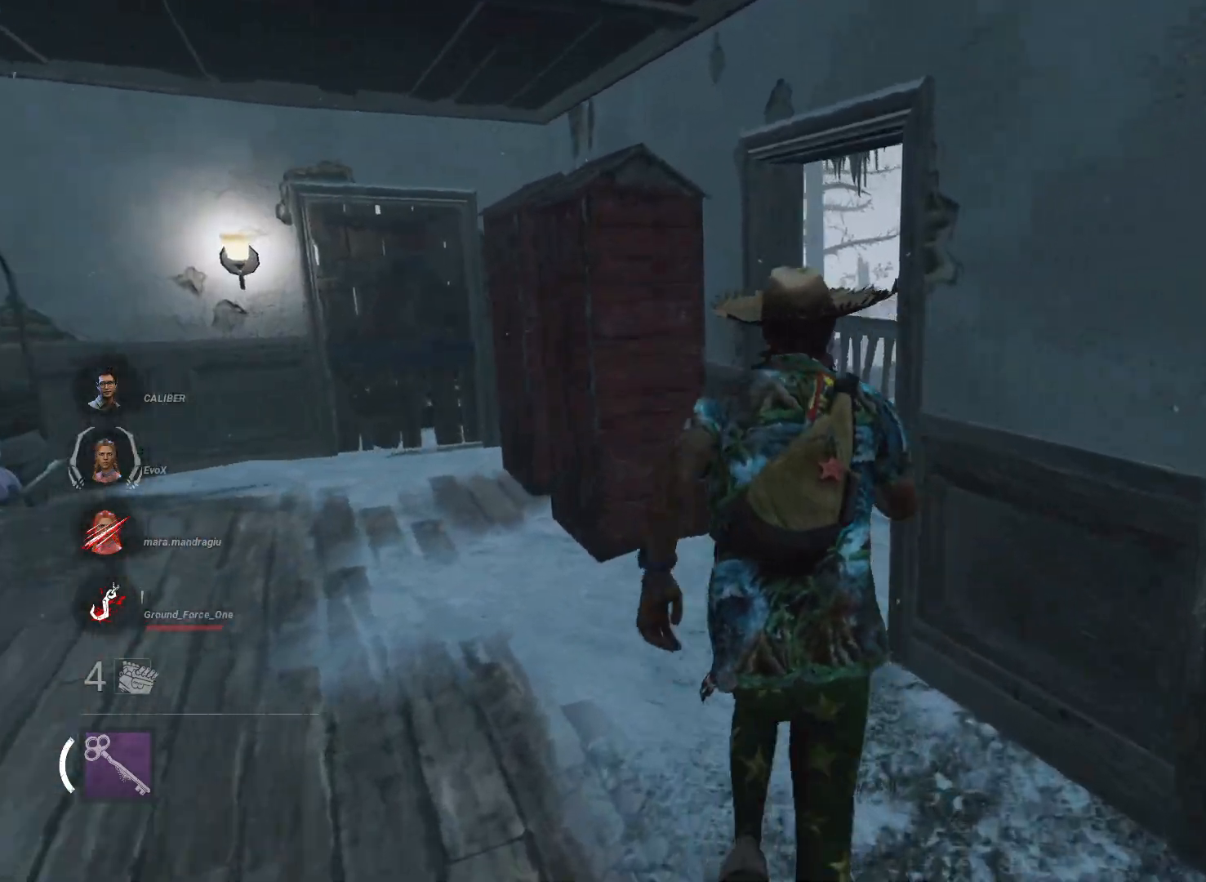
{"keys": ["shift", "w"], "mouse": [], "events": [[134, "a", "down"], [217, "a", "up"]]}
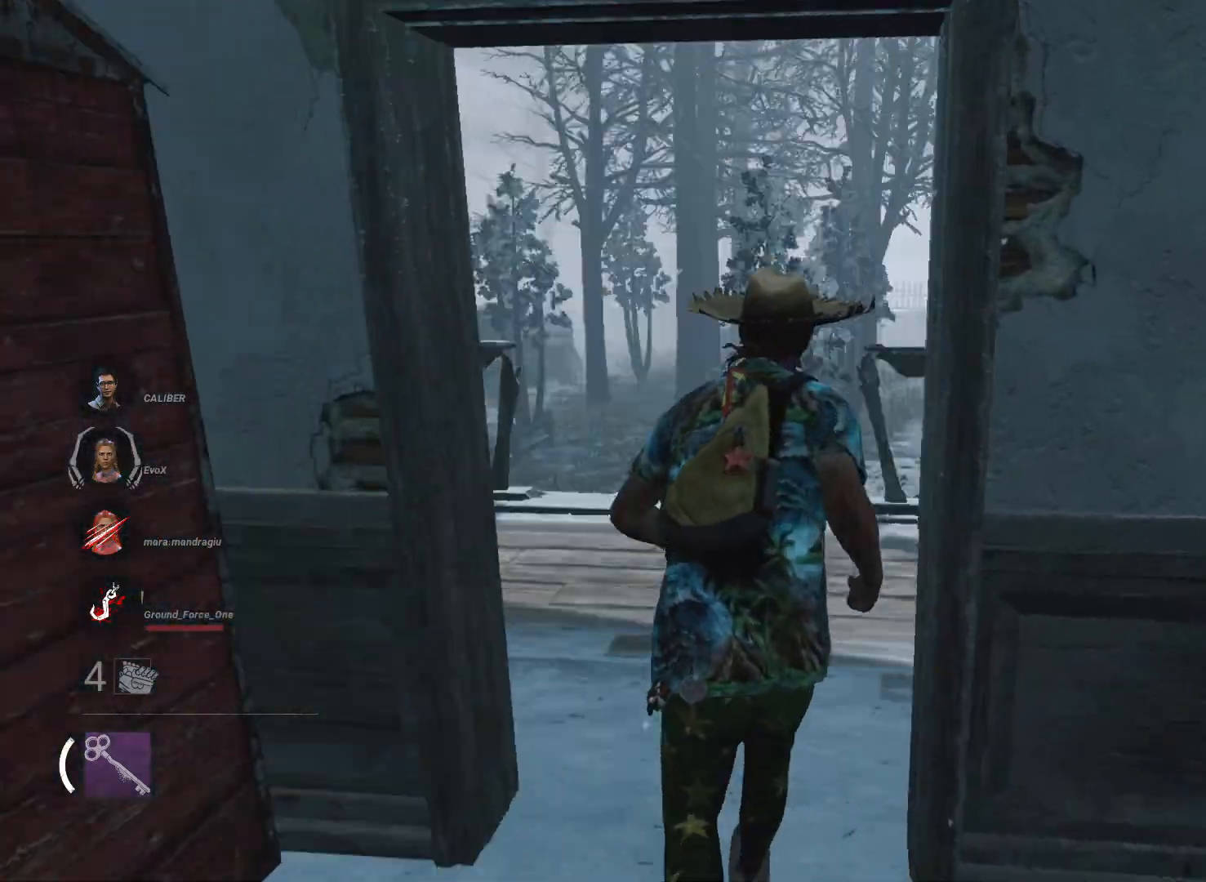
{"keys": ["shift", "w"], "mouse": [], "events": []}